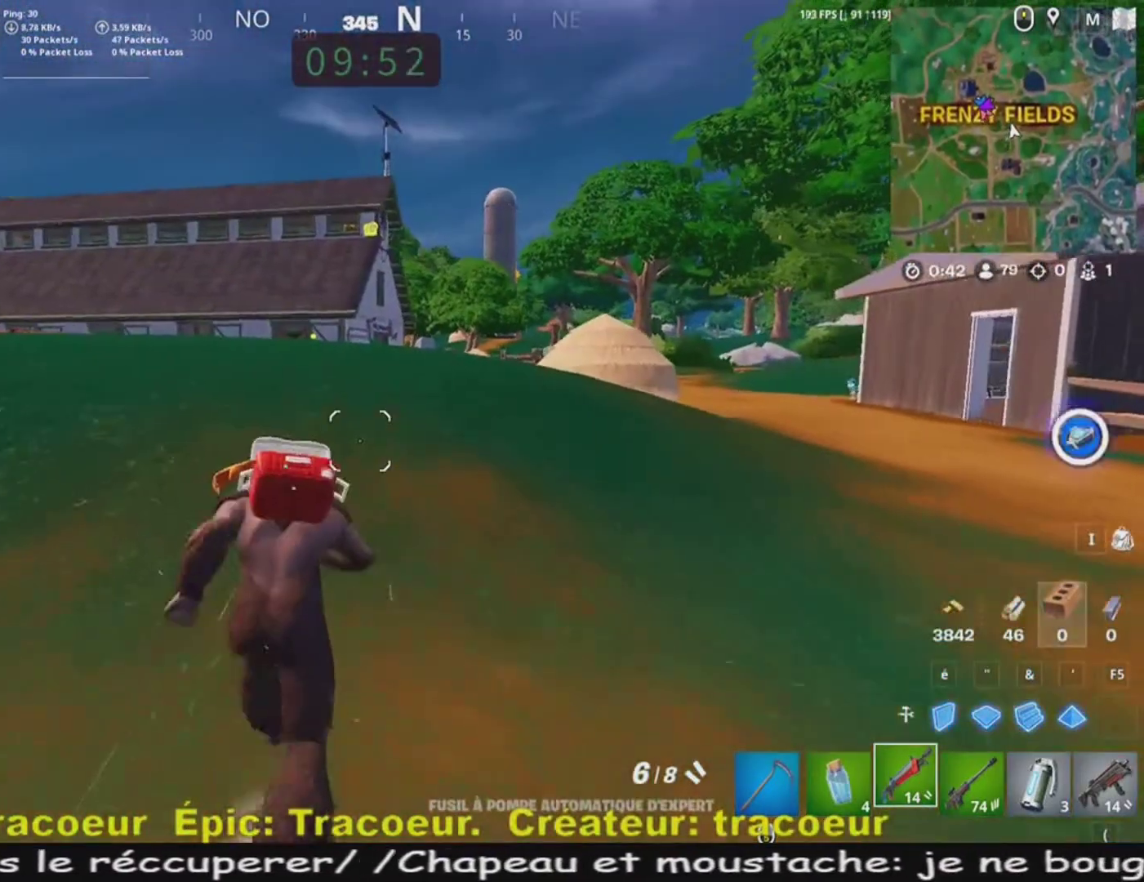
Gameplay with keyboard and mouse; each line is a JSON object with the keys and mouse buttons held at the frame after it. "events" lists presses ("down") and releases ("up") of "1", "2", "3", "4", "5", "a", "alt", "c", "caps_lock", "ctrl", "d", "e", "f", "g", "q", "r", "s", "shift", "space", "t", "tab", "v", "w", "x", "z", "mouse_left", "mouse_wheel" and "mouse_right" between this image and that frame as [ms after this image, input, new state], when the widget could be followed in between. "mouse_left", "mouse_wheel", "mouse_right" = the "left", "wheel", "right" buttons of the "mouse" list. No other keys are recorded. "wheel" means that the mouse wheel is clicked or scrolled. Mouse movement is not recorded.
{"keys": ["z"], "mouse": [], "events": []}
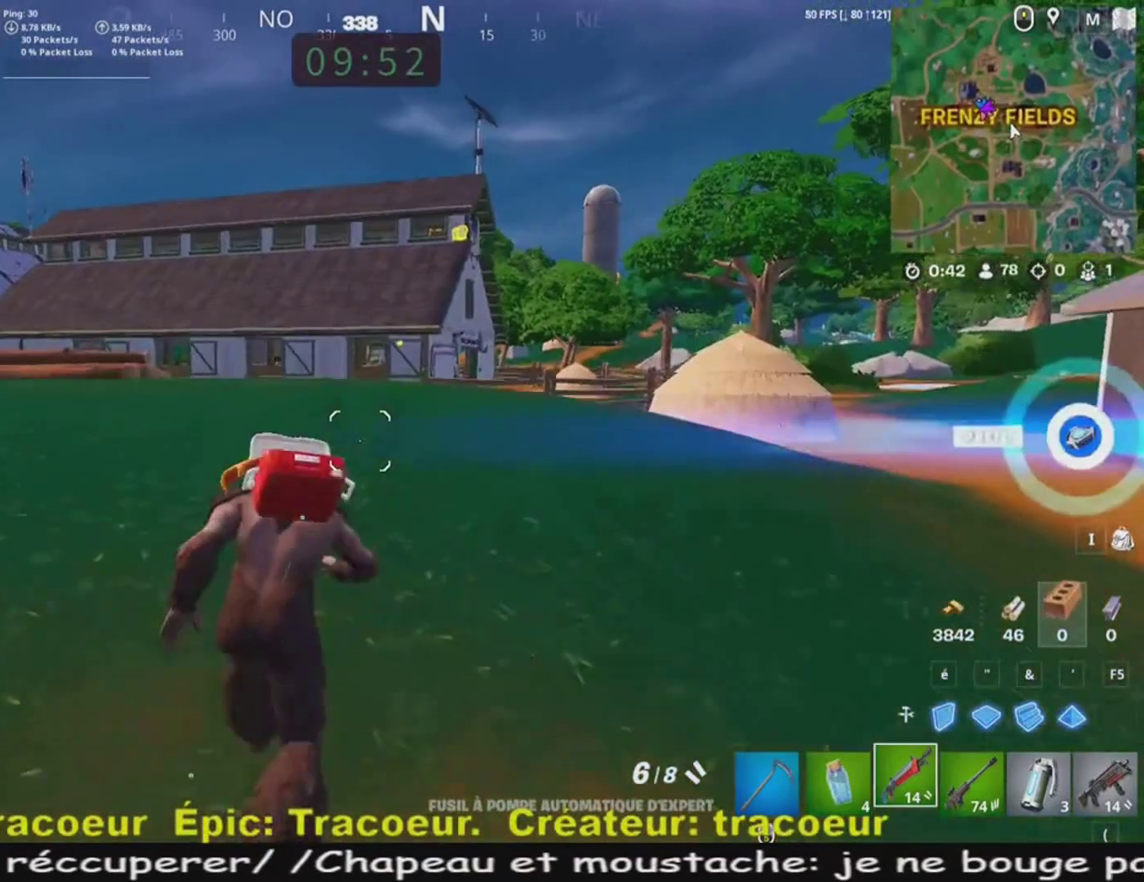
{"keys": ["z"], "mouse": [], "events": []}
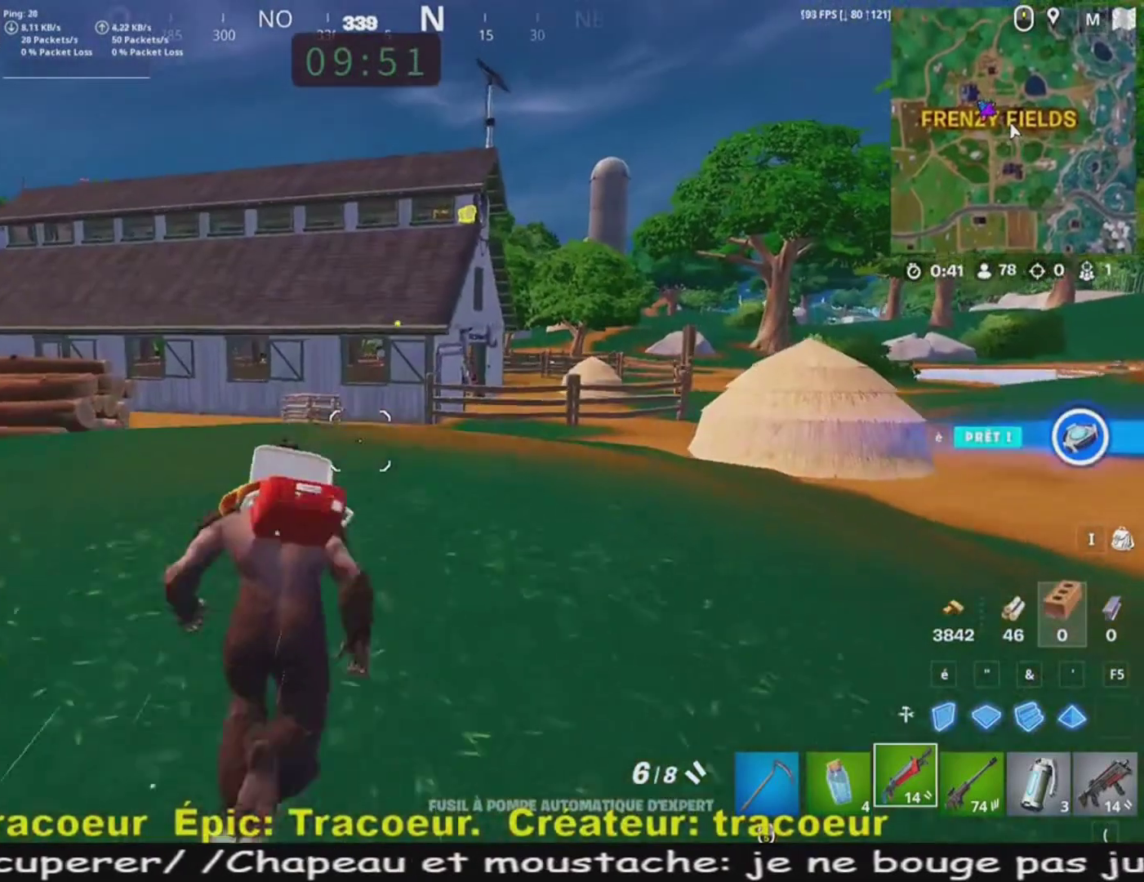
{"keys": ["z"], "mouse": [], "events": []}
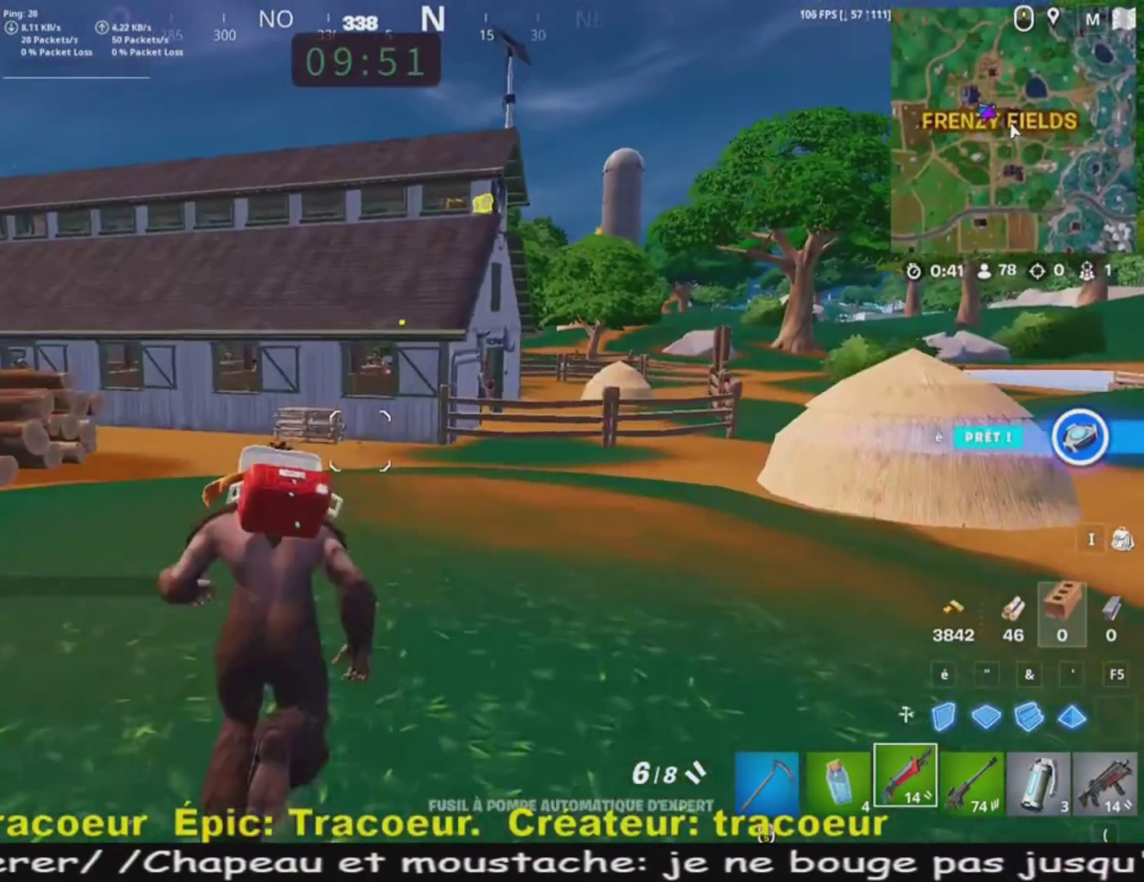
{"keys": ["z"], "mouse": [], "events": []}
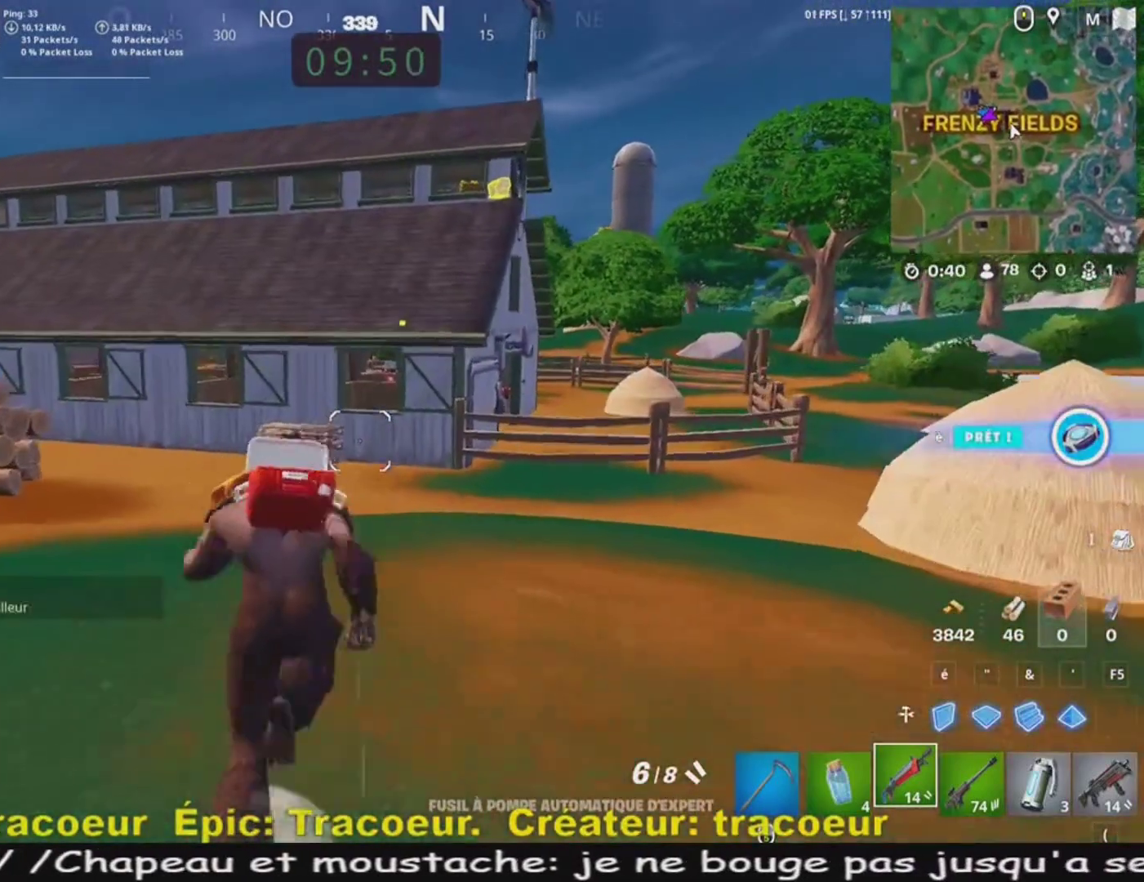
{"keys": ["z"], "mouse": [], "events": []}
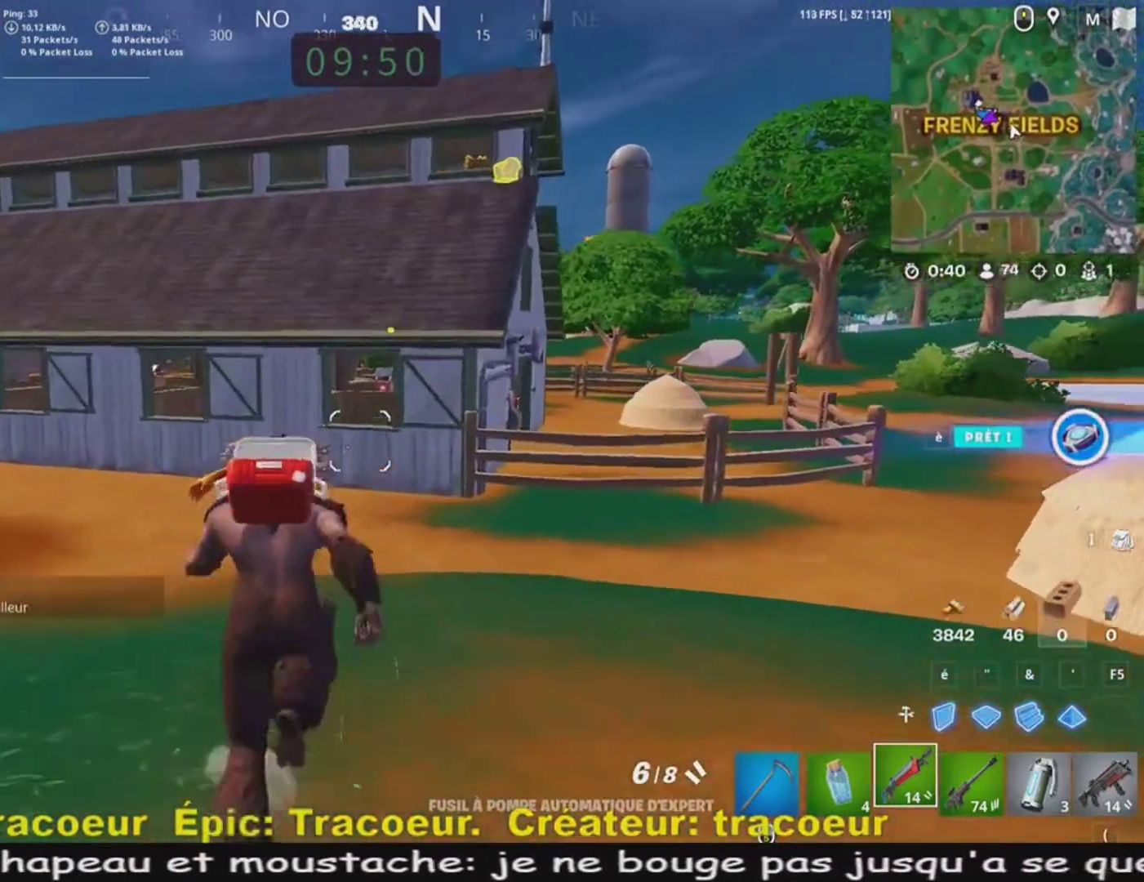
{"keys": ["z"], "mouse": [], "events": []}
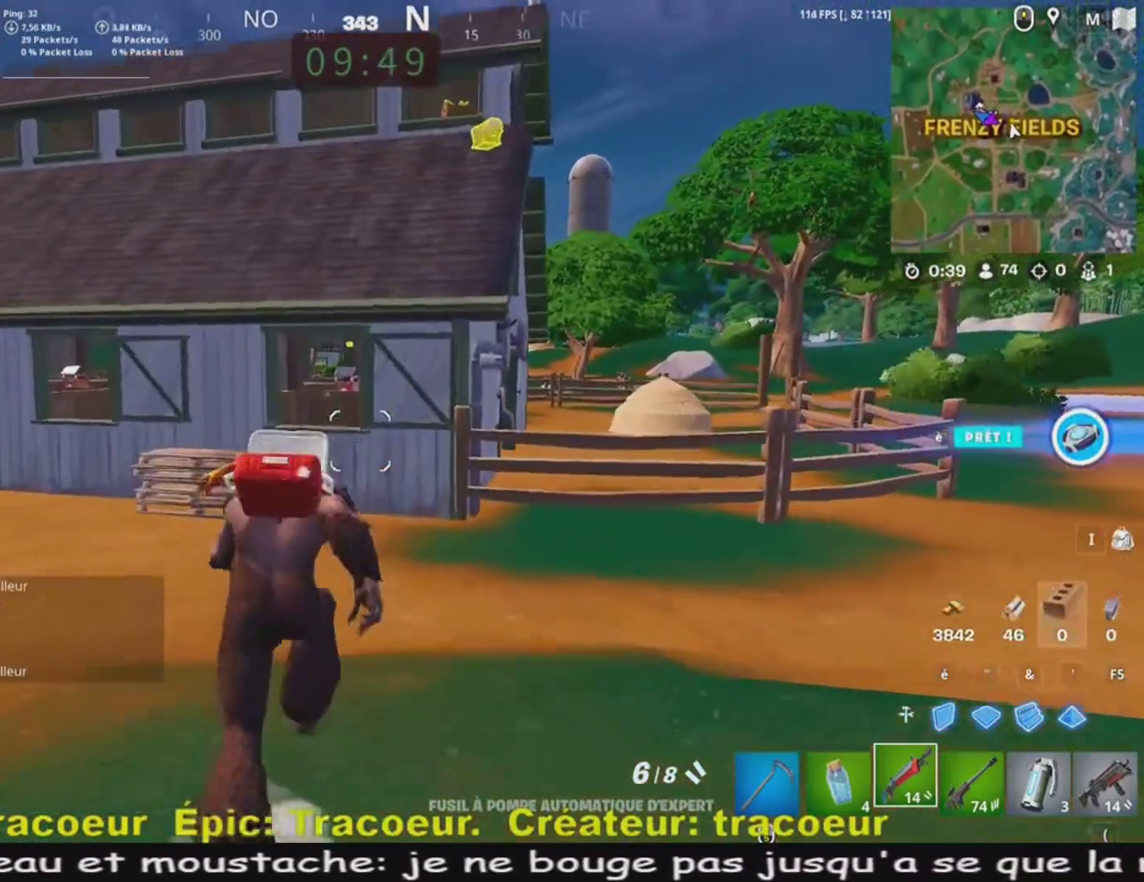
{"keys": ["z"], "mouse": [], "events": []}
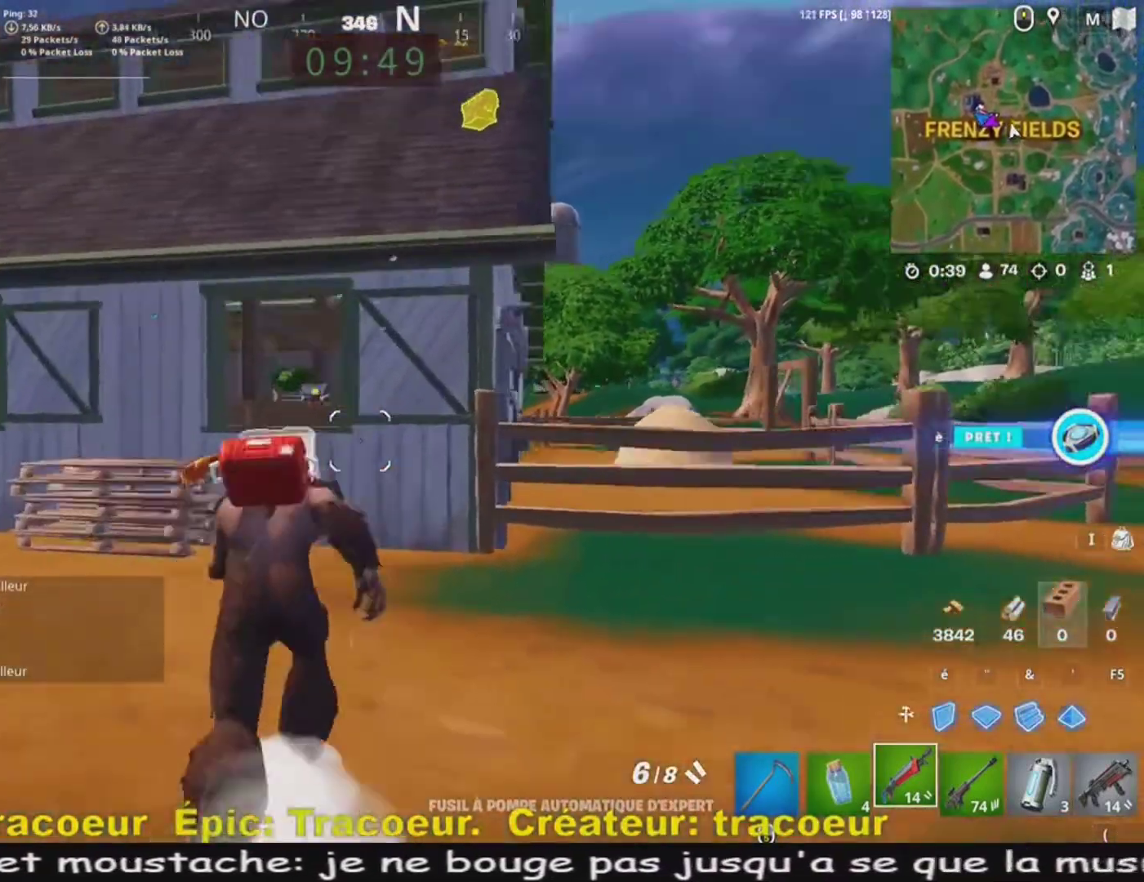
{"keys": ["space", "z"], "mouse": [], "events": [[440, "space", "down"]]}
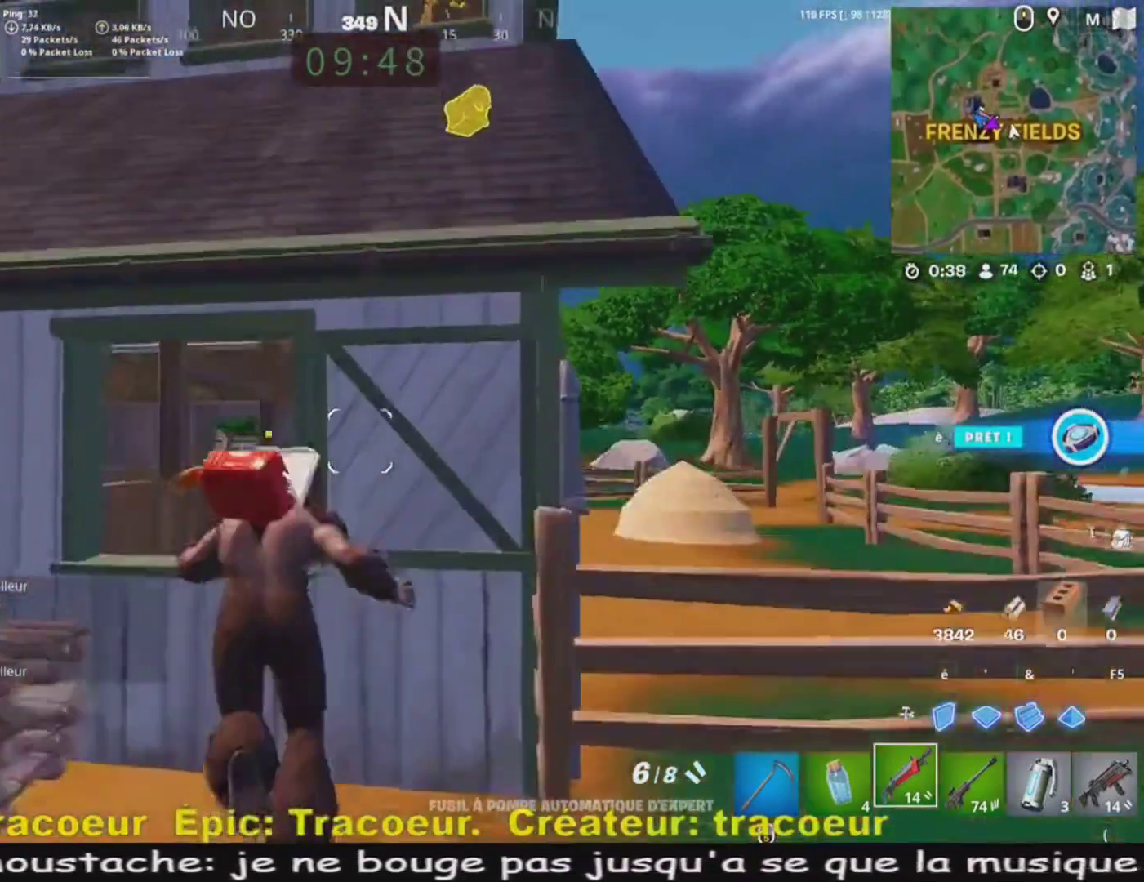
{"keys": ["z"], "mouse": [], "events": [[40, "space", "up"], [160, "space", "down"], [440, "space", "up"]]}
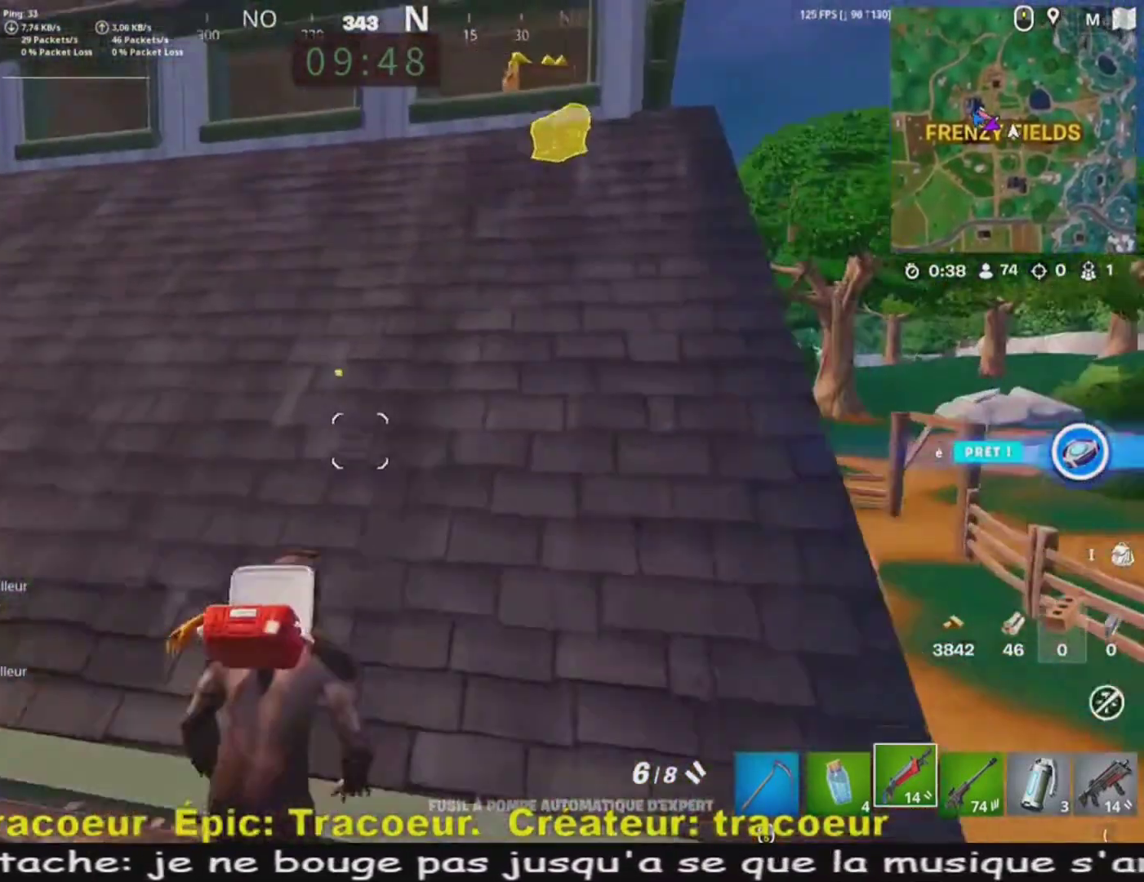
{"keys": ["q", "z"], "mouse": [], "events": [[80, "q", "down"]]}
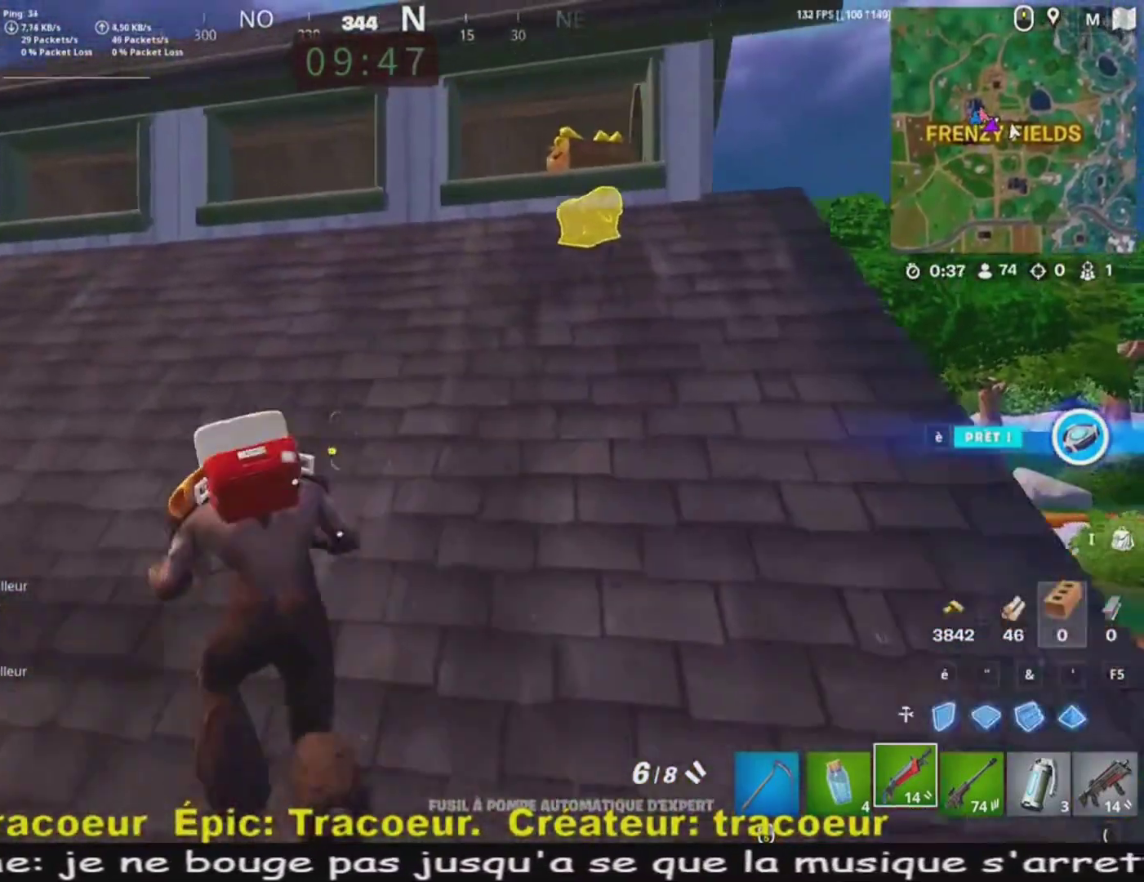
{"keys": ["d", "z"], "mouse": ["left"], "events": [[360, "q", "up"], [440, "d", "down"], [440, "mouse_left", "down"]]}
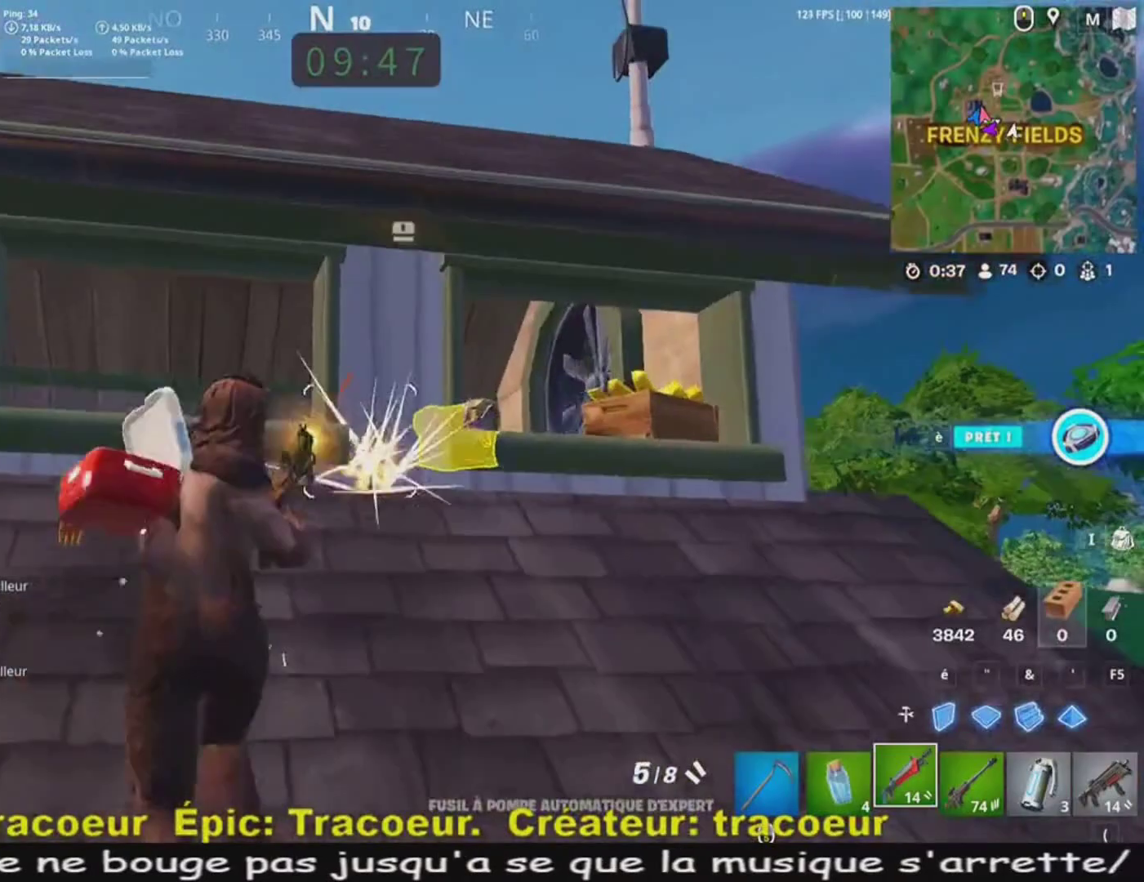
{"keys": [], "mouse": [], "events": [[400, "mouse_left", "up"], [440, "d", "up"], [440, "z", "up"]]}
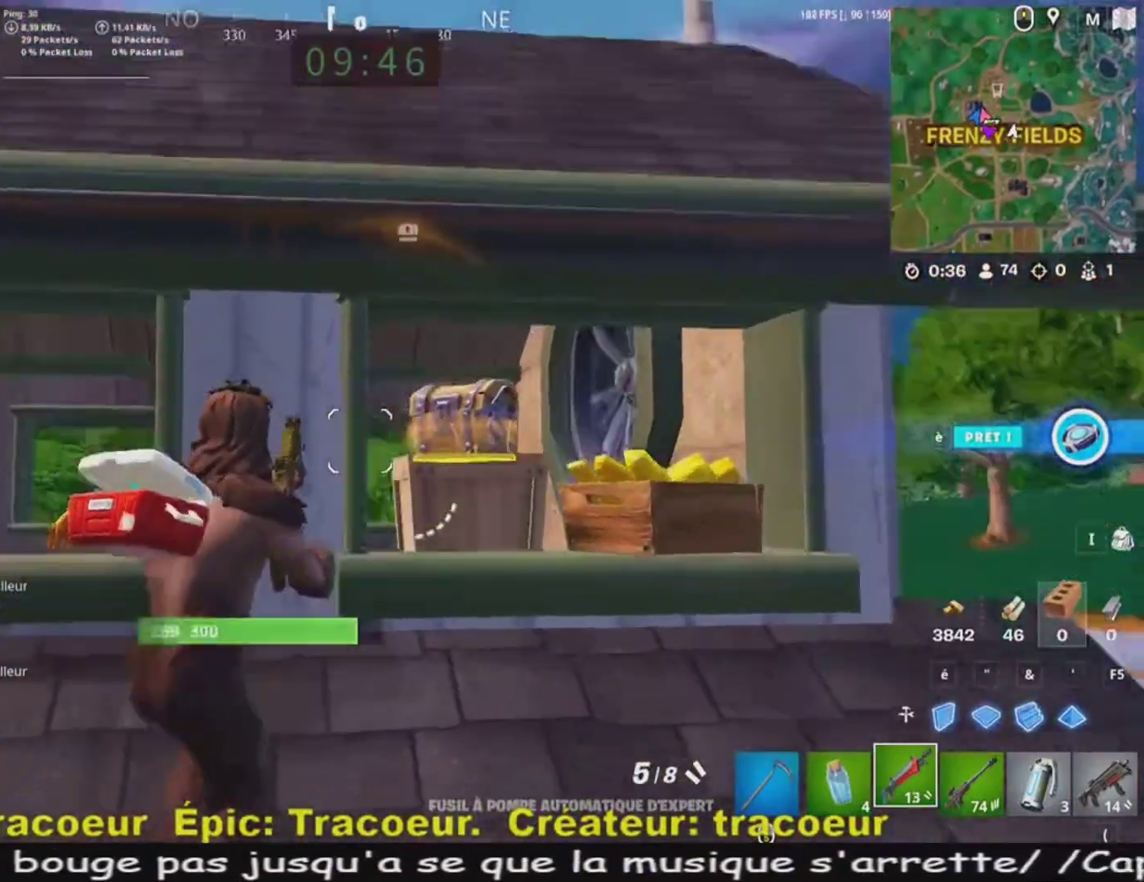
{"keys": ["q", "z"], "mouse": ["left"], "events": [[160, "d", "down"], [240, "d", "up"], [240, "z", "down"], [360, "mouse_left", "down"], [360, "q", "down"]]}
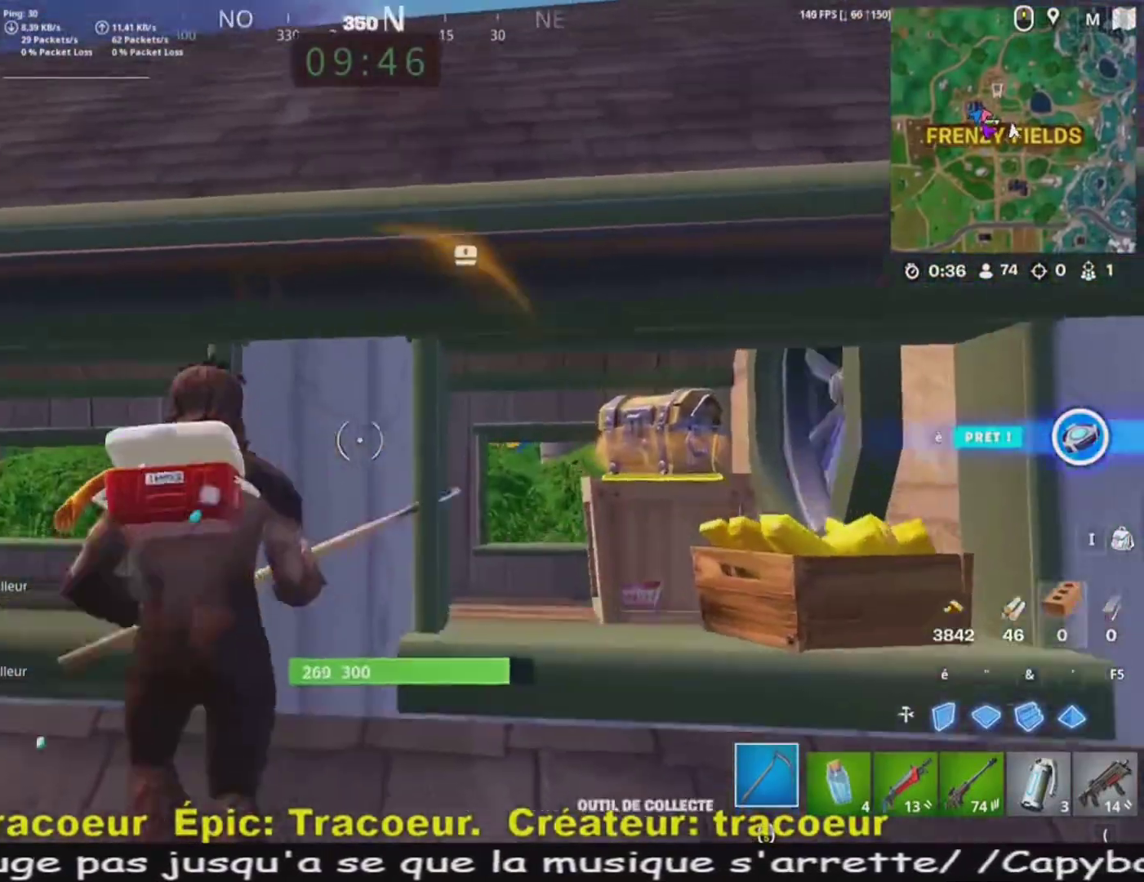
{"keys": ["d"], "mouse": ["left"], "events": [[160, "q", "up"], [240, "d", "down"], [240, "z", "up"], [400, "d", "up"], [440, "d", "down"]]}
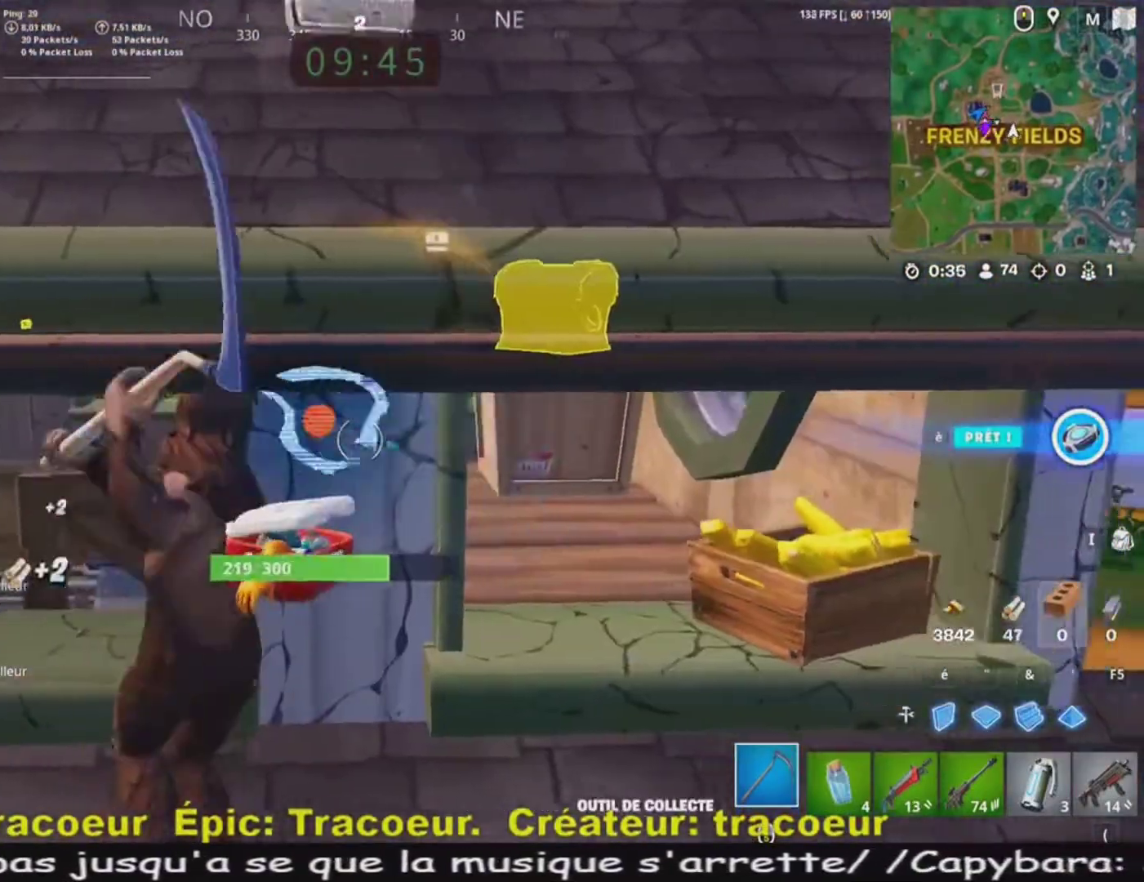
{"keys": ["q", "z"], "mouse": ["left"], "events": [[80, "d", "up"], [160, "q", "down"], [480, "z", "down"]]}
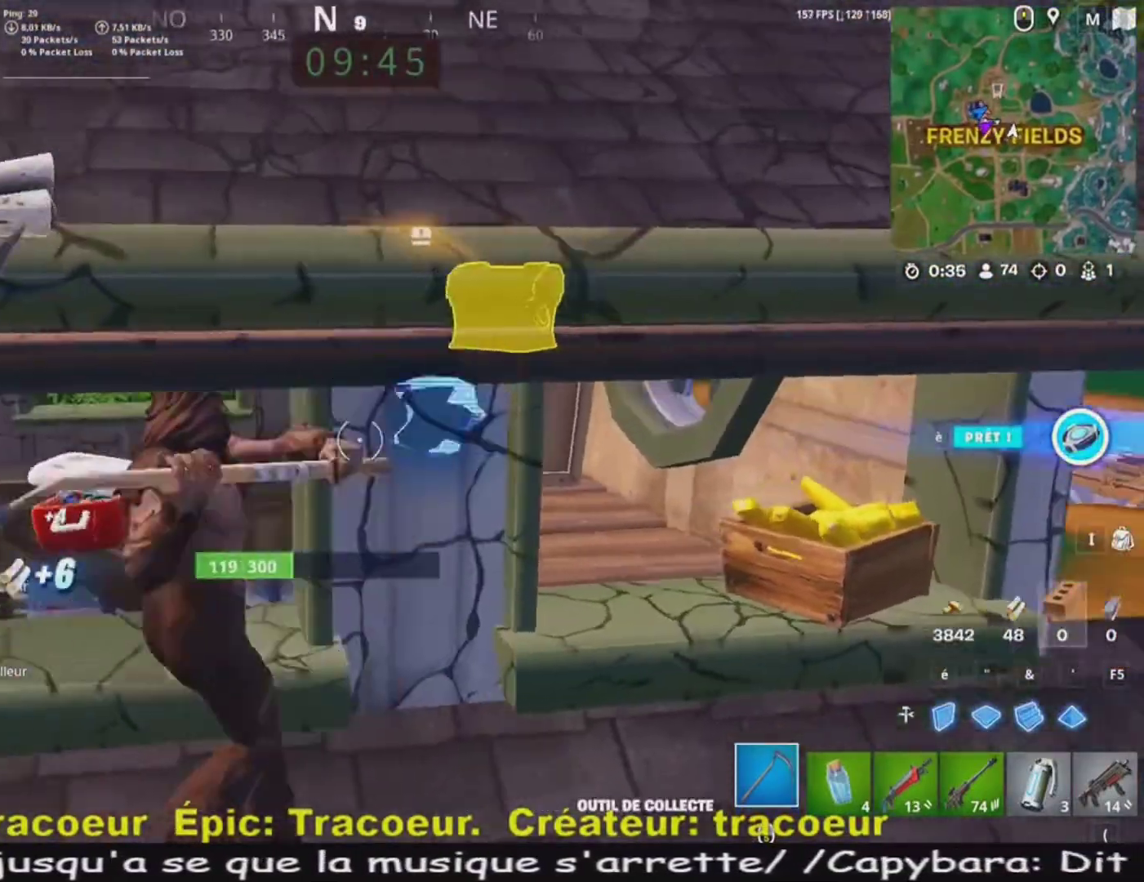
{"keys": ["d"], "mouse": ["left"], "events": [[120, "d", "down"], [200, "q", "up"], [240, "z", "up"]]}
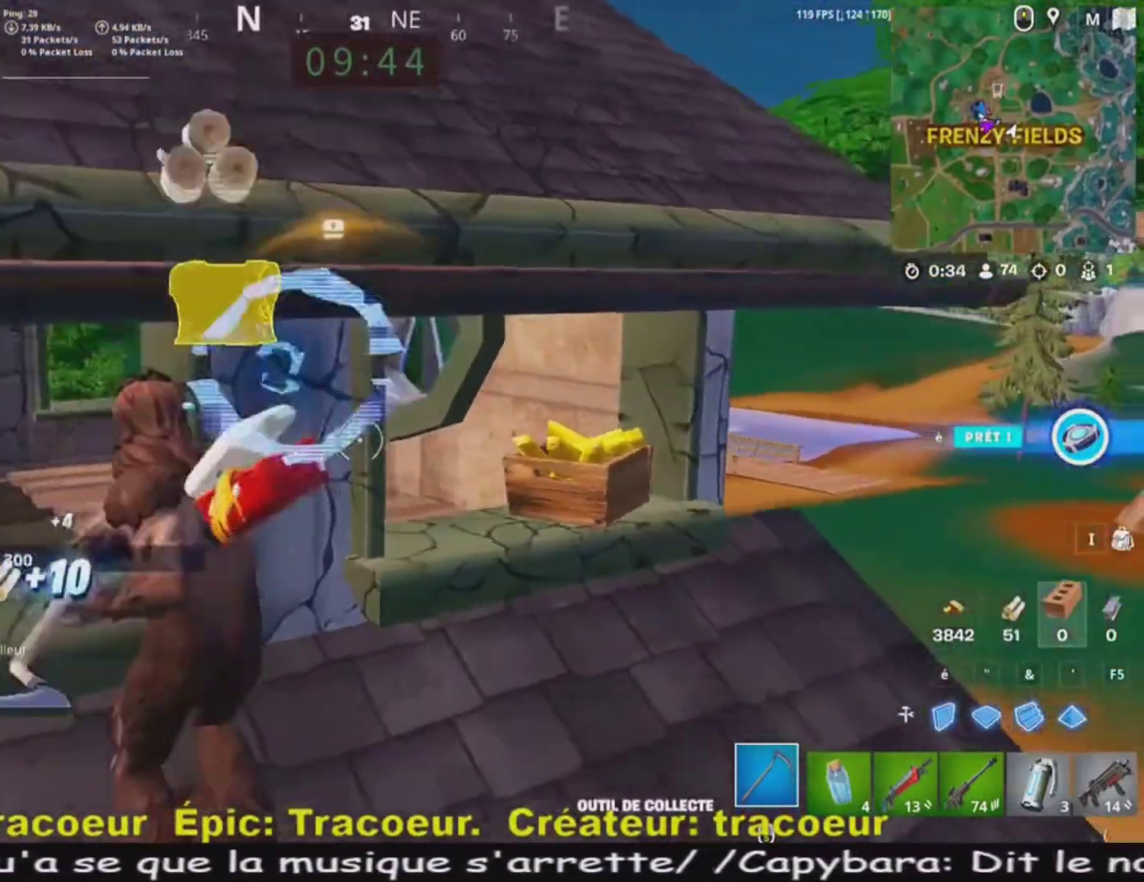
{"keys": ["d", "z"], "mouse": ["left"], "events": [[120, "d", "up"], [280, "z", "down"], [320, "q", "down"], [440, "q", "up"], [480, "d", "down"]]}
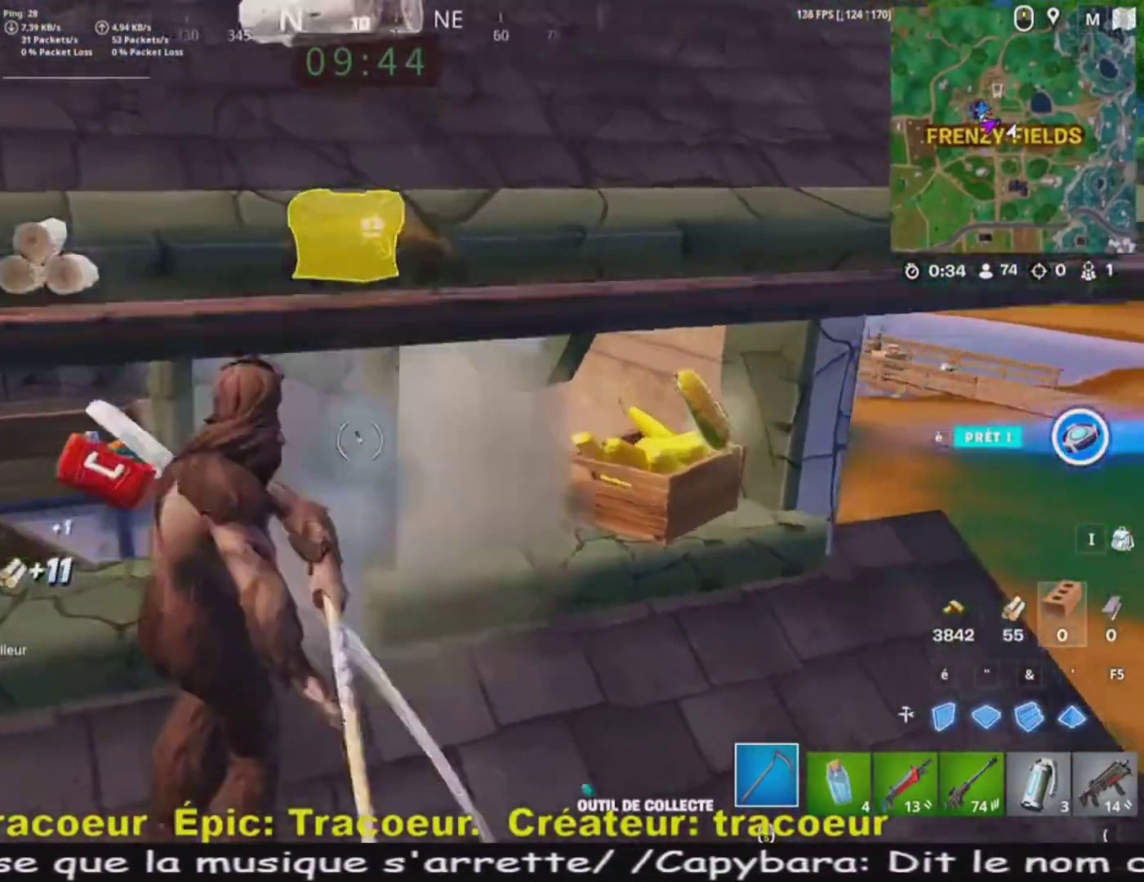
{"keys": ["q", "z"], "mouse": [], "events": [[80, "z", "up"], [240, "d", "up"], [240, "z", "down"], [280, "d", "down"], [280, "mouse_left", "up"], [480, "d", "up"], [520, "q", "down"]]}
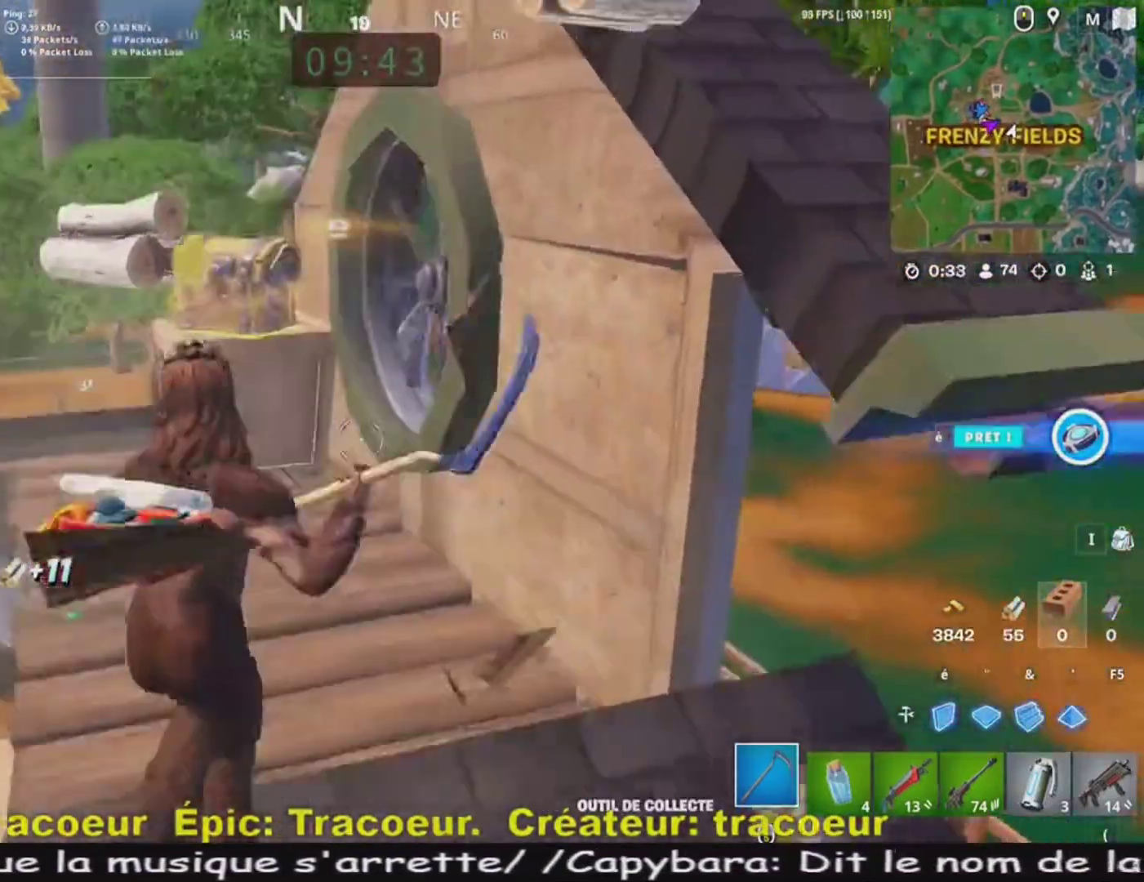
{"keys": ["q", "z"], "mouse": [], "events": []}
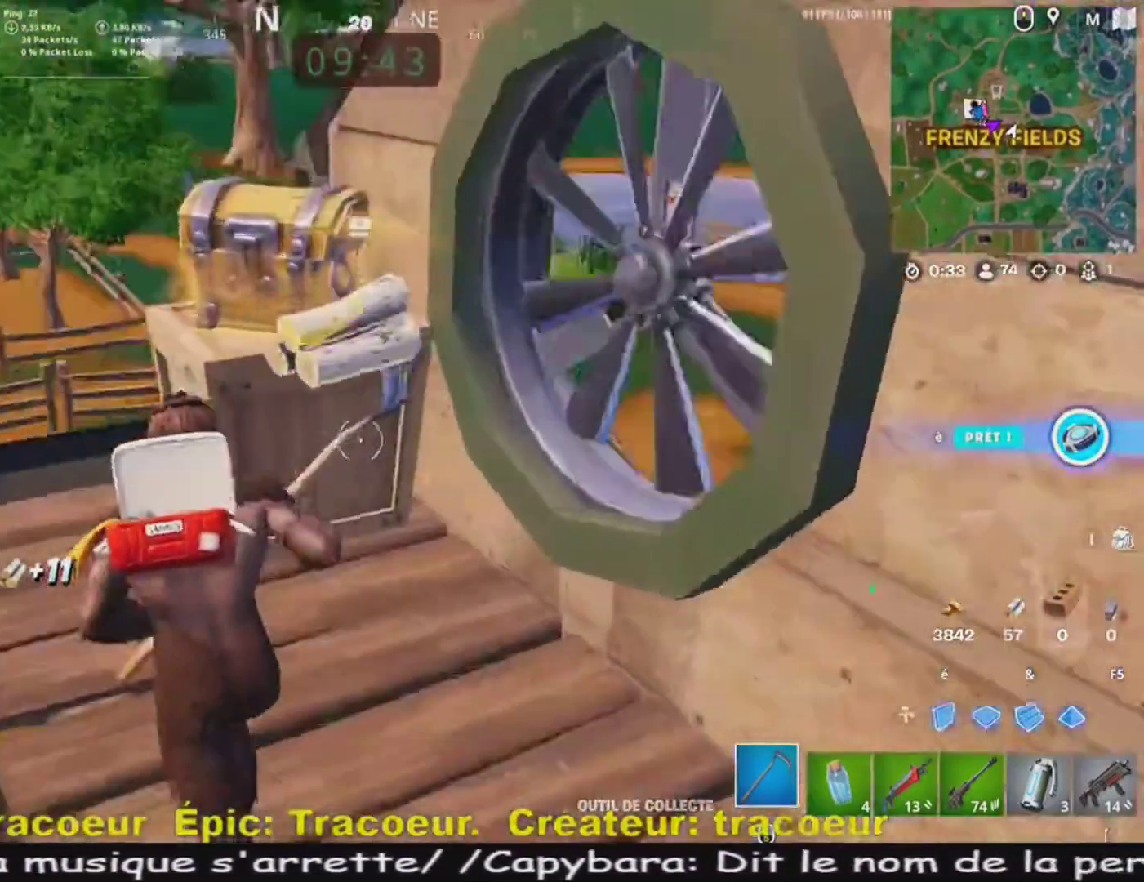
{"keys": ["q"], "mouse": [], "events": [[160, "mouse_left", "down"], [200, "q", "up"], [200, "z", "up"], [280, "q", "down"], [320, "mouse_left", "up"]]}
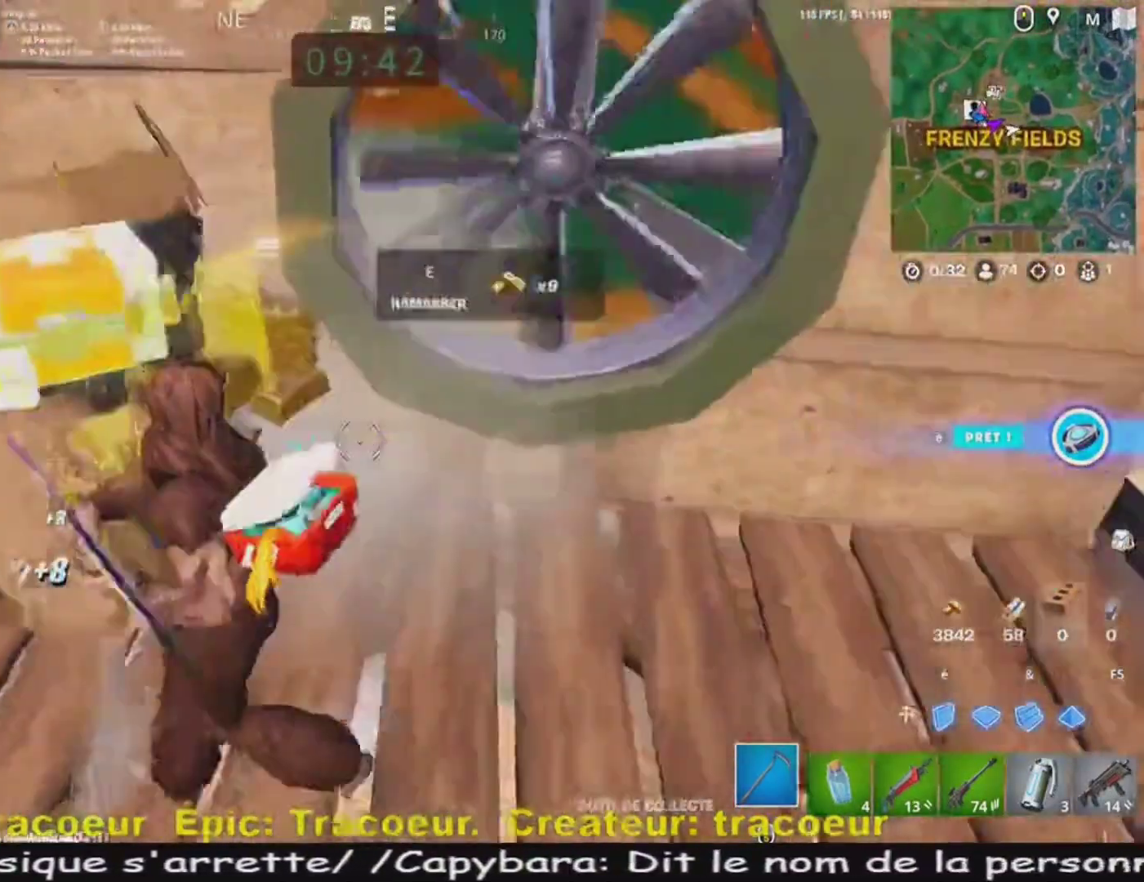
{"keys": ["d", "z"], "mouse": [], "events": [[320, "d", "down"], [320, "z", "down"], [360, "q", "up"]]}
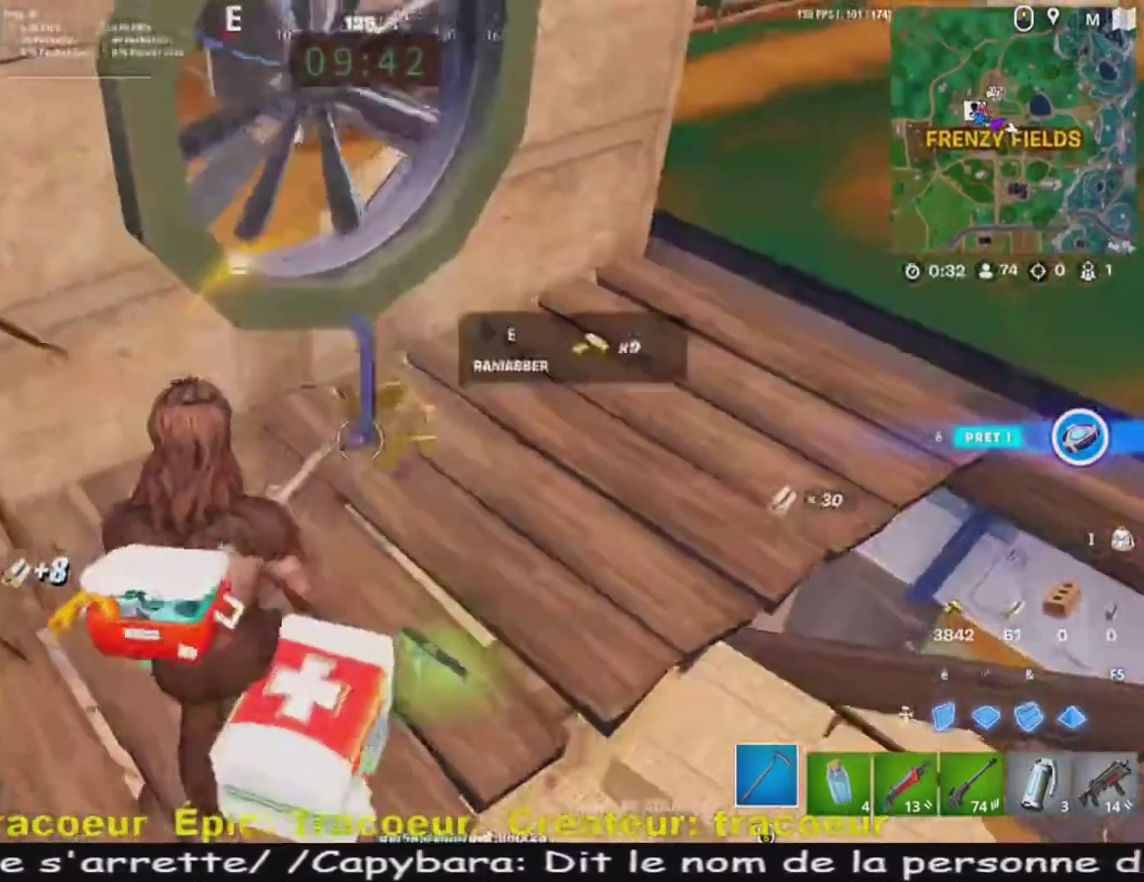
{"keys": ["d"], "mouse": [], "events": [[440, "z", "up"]]}
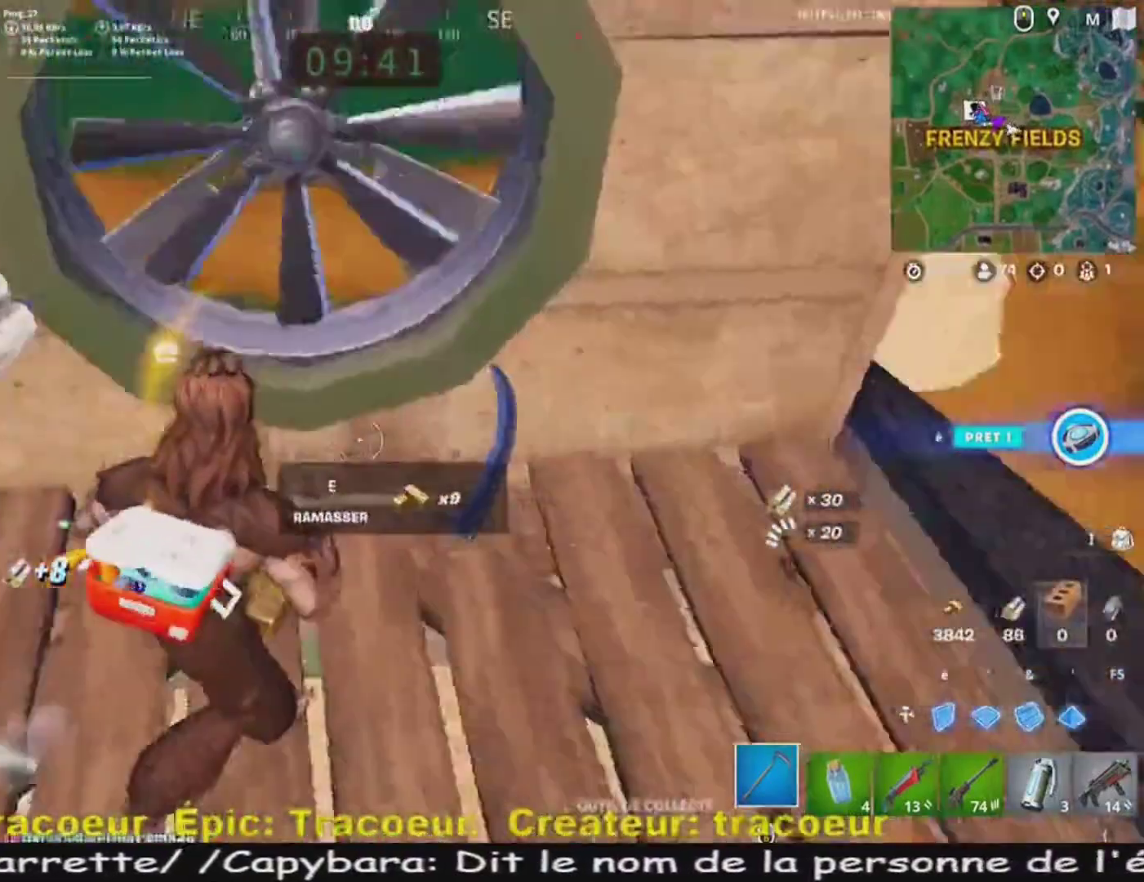
{"keys": ["q", "z"], "mouse": [], "events": [[280, "q", "down"], [360, "z", "down"], [480, "d", "up"]]}
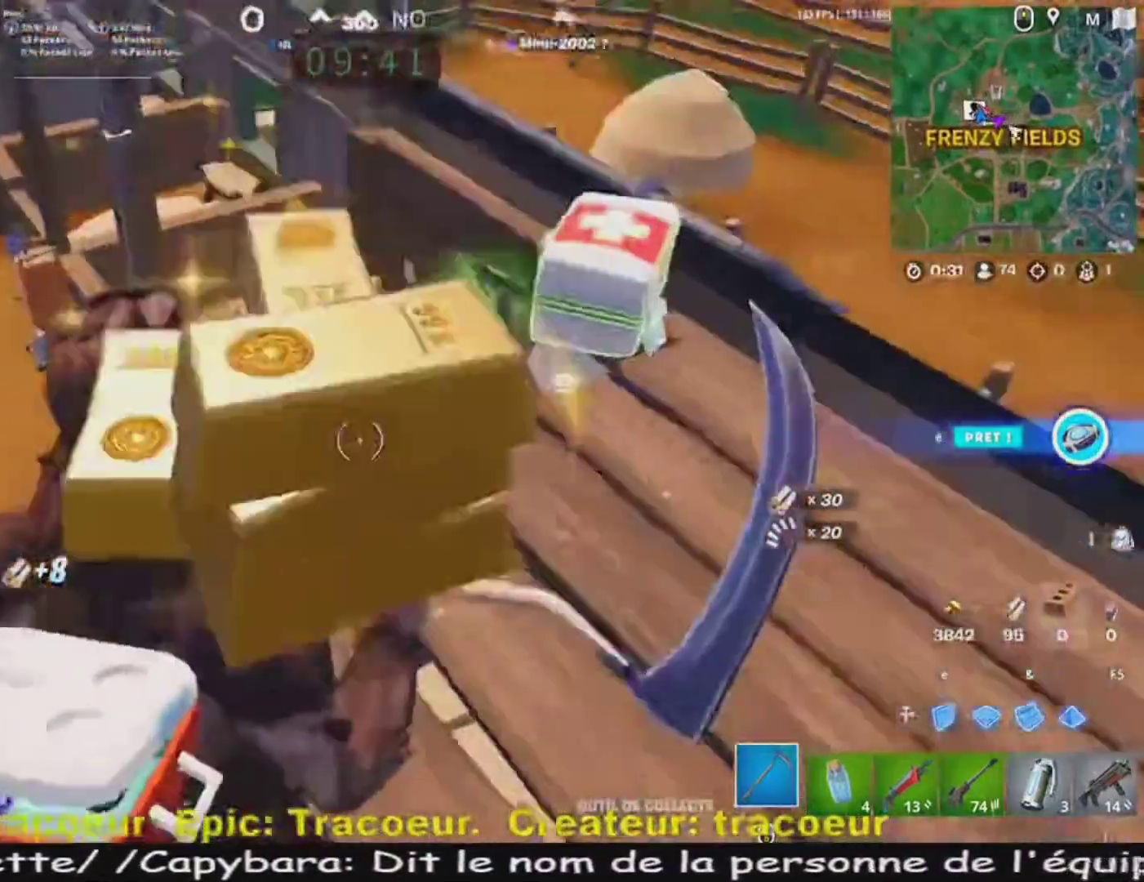
{"keys": ["z"], "mouse": [], "events": [[200, "q", "up"]]}
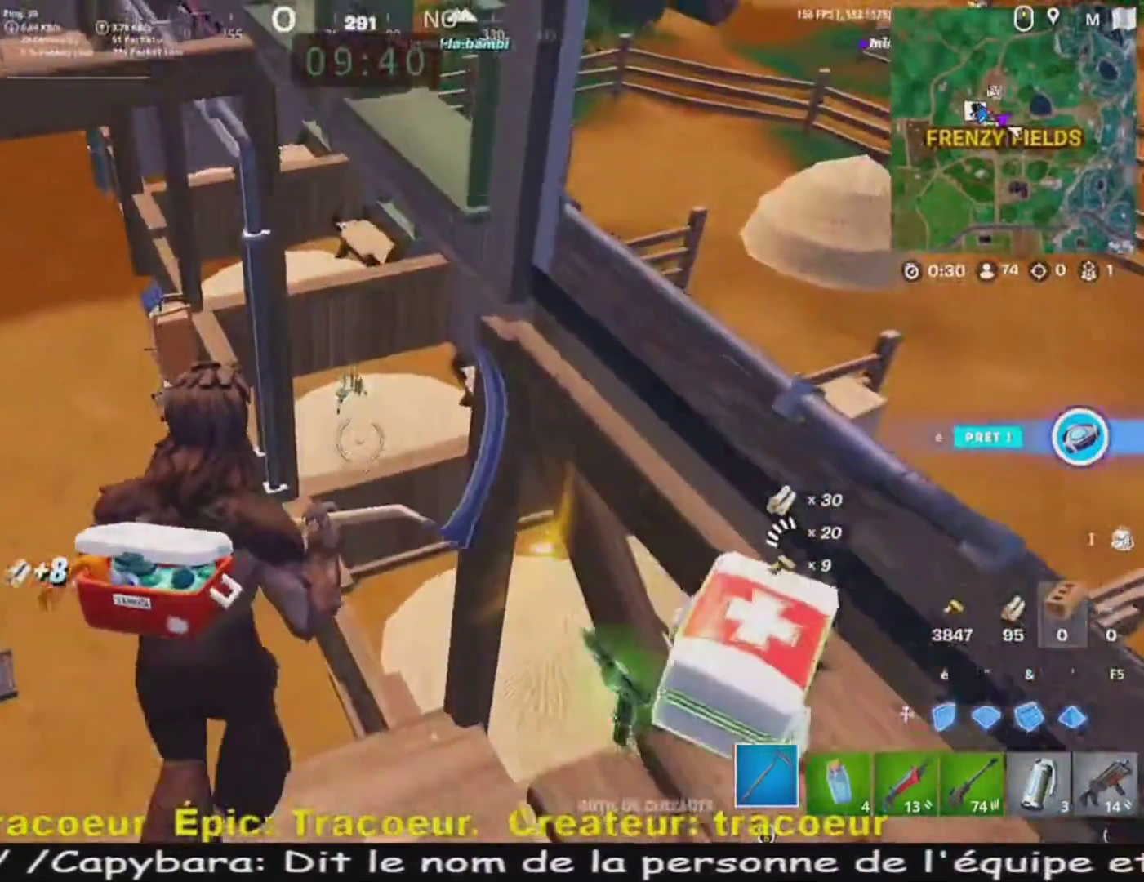
{"keys": ["q", "z"], "mouse": [], "events": [[240, "q", "down"]]}